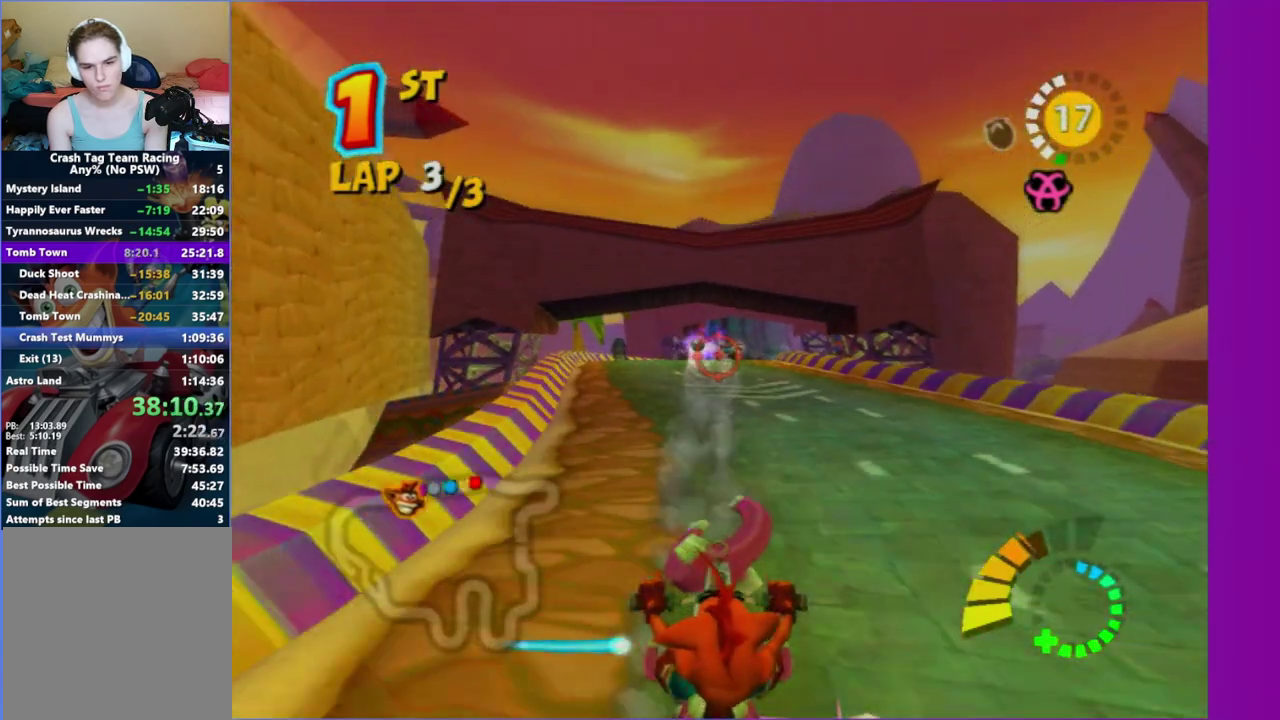
Gameplay with a controller (Xbox layout); each line is a JSON object with the inputs held at the frame after it. "events" lists button and stick changes between this image and that frame as [ms after this image, input, new state], when the widget could be followed in between. This overlay highlights the sticks when they move; stick clicks (L3 R3) are not distinguishable. Not read: L3 R3.
{"buttons": [], "left_stick": "up", "right_stick": "center", "events": [[17, "left_stick", "down-right"], [133, "R2", "up"], [167, "left_stick", "center"], [217, "R2", "down"], [350, "R2", "up"], [350, "left_stick", "up"]]}
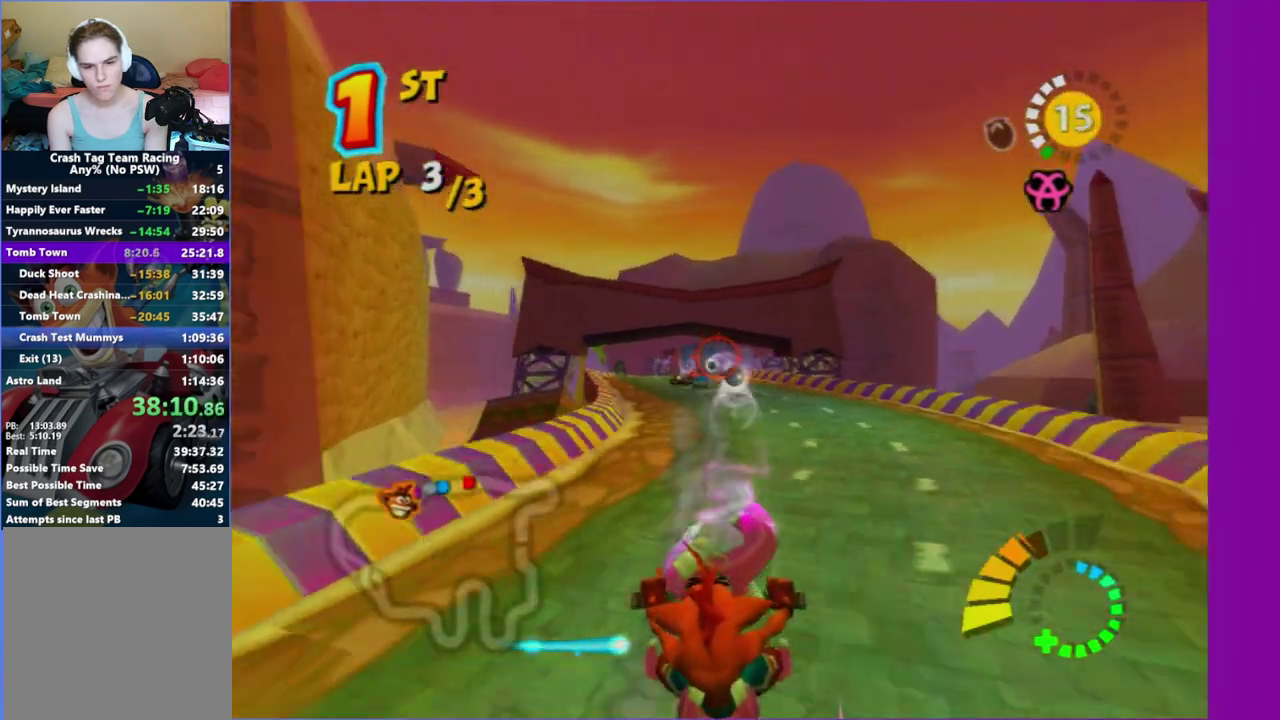
{"buttons": [], "left_stick": "center", "right_stick": "center", "events": [[50, "left_stick", "center"], [217, "R2", "down"], [233, "left_stick", "up-right"], [383, "R2", "up"], [383, "left_stick", "up"], [467, "left_stick", "center"]]}
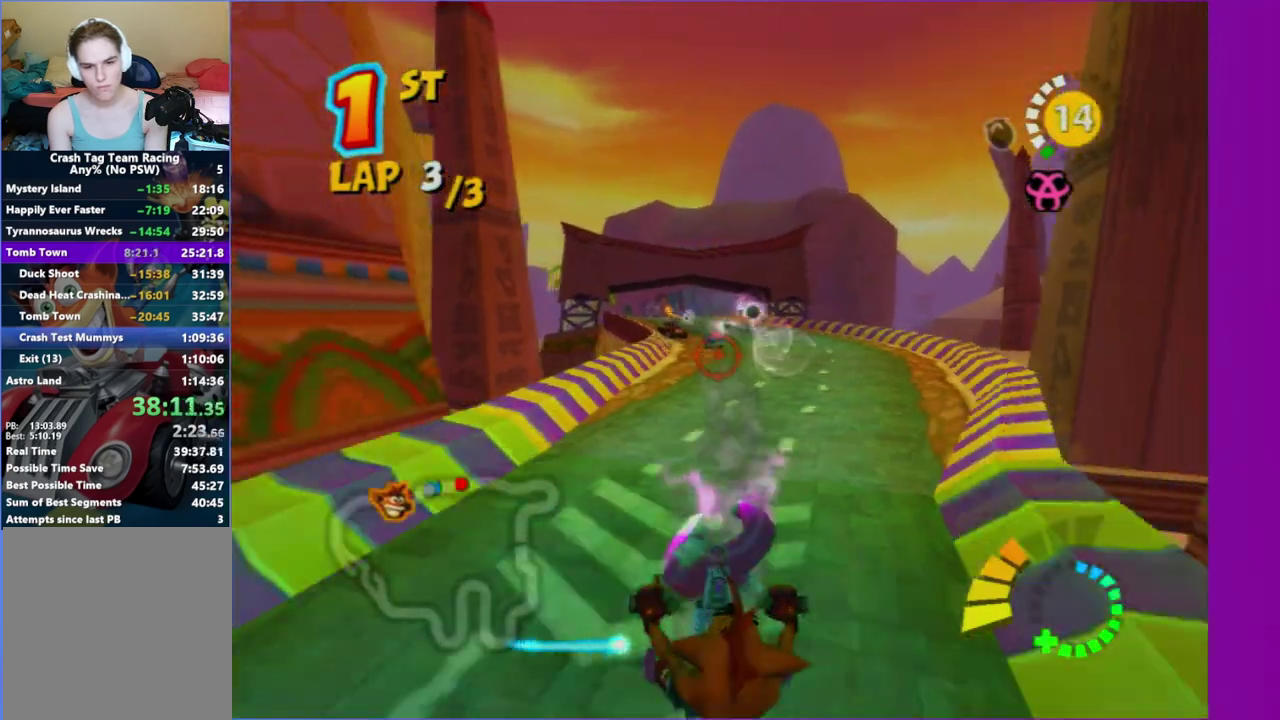
{"buttons": ["R2"], "left_stick": "center", "right_stick": "center", "events": [[17, "R2", "down"], [200, "R2", "up"], [233, "left_stick", "down"], [300, "left_stick", "down-right"], [400, "left_stick", "center"], [450, "R2", "down"]]}
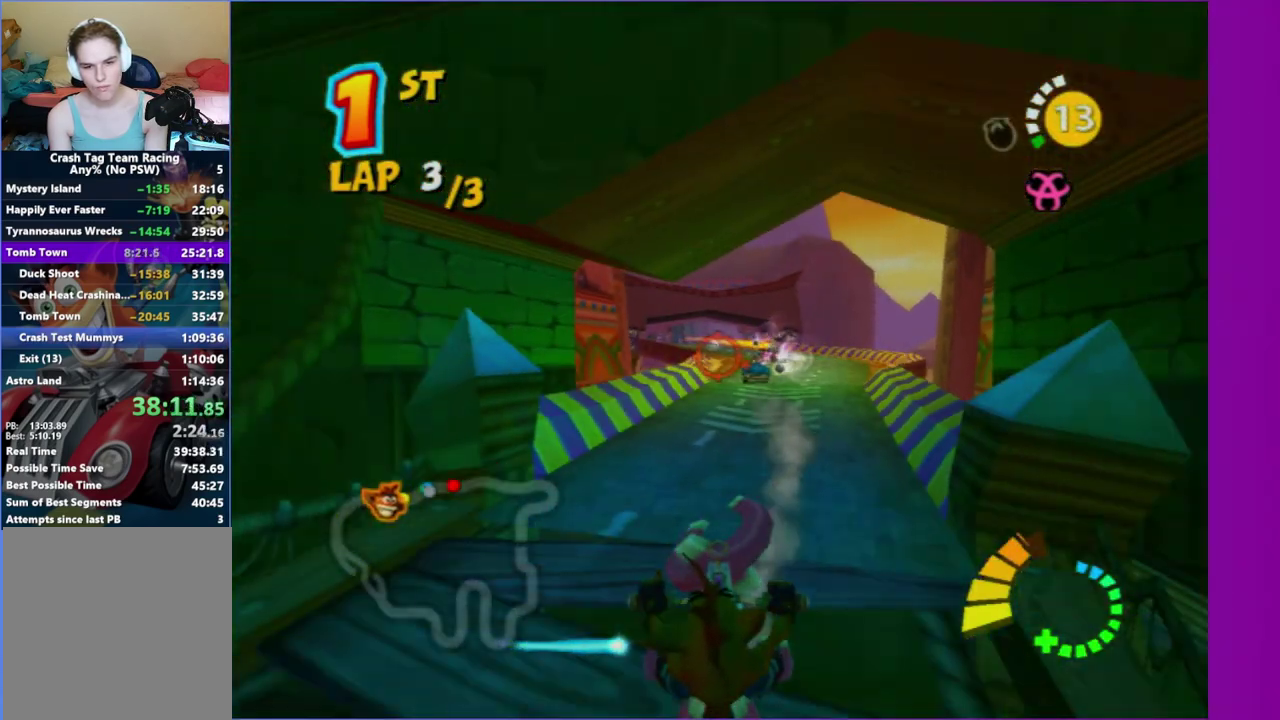
{"buttons": ["R2"], "left_stick": "up", "right_stick": "center", "events": [[50, "left_stick", "down-right"], [133, "R2", "up"], [133, "left_stick", "right"], [333, "left_stick", "up-right"], [400, "left_stick", "up"], [417, "R2", "down"]]}
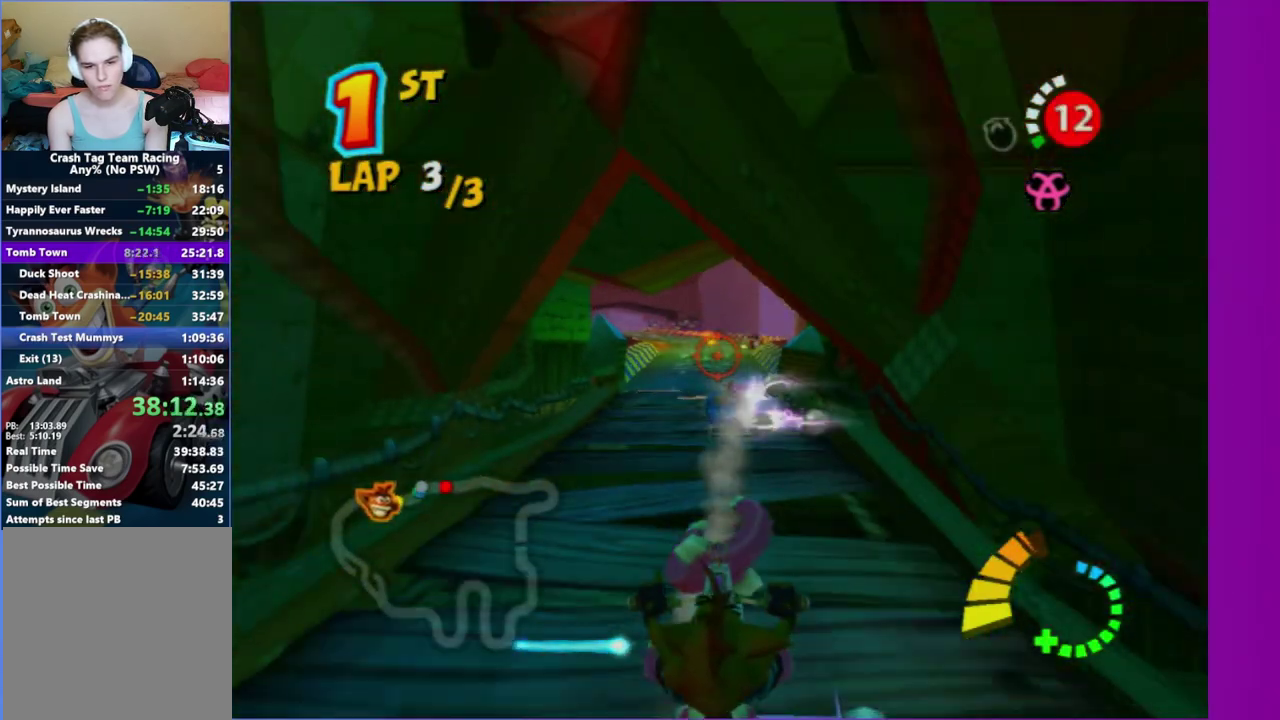
{"buttons": ["R2"], "left_stick": "right", "right_stick": "center", "events": [[50, "left_stick", "up-right"], [117, "R2", "up"], [200, "R2", "down"], [383, "R2", "up"], [450, "R2", "down"], [467, "left_stick", "right"]]}
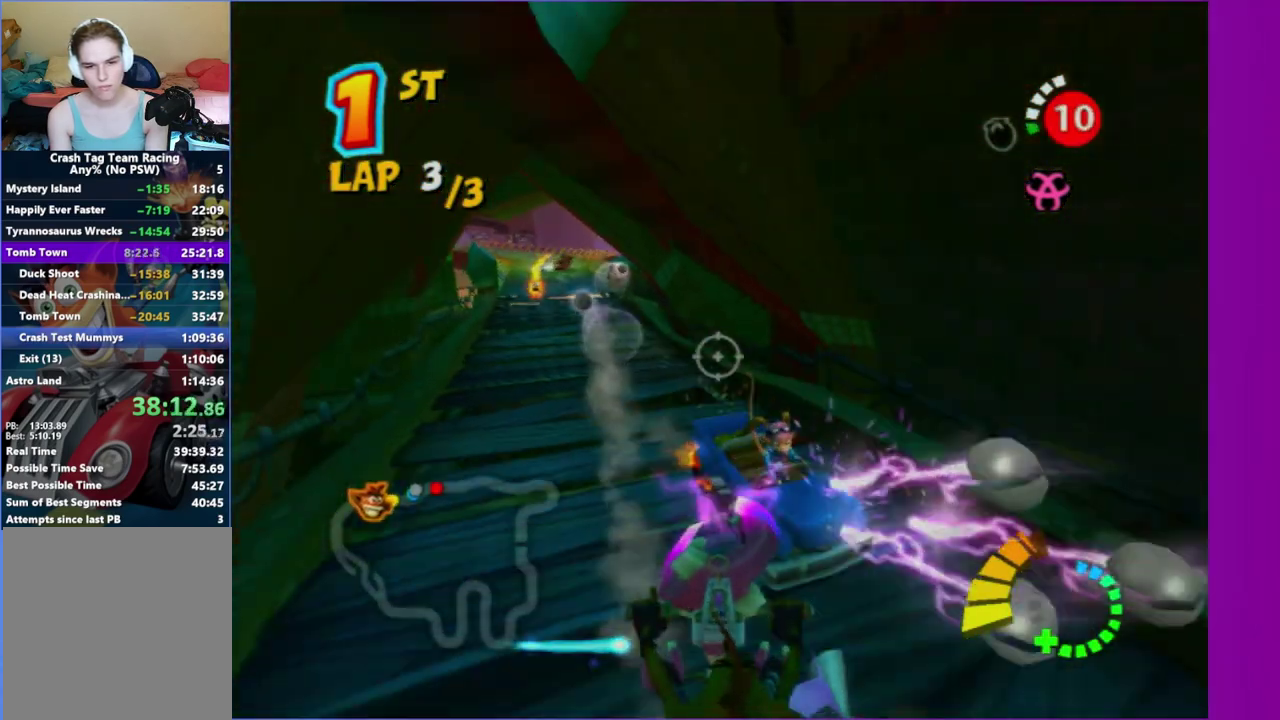
{"buttons": [], "left_stick": "up", "right_stick": "center", "events": [[83, "R2", "up"], [383, "left_stick", "up-right"], [500, "left_stick", "up"]]}
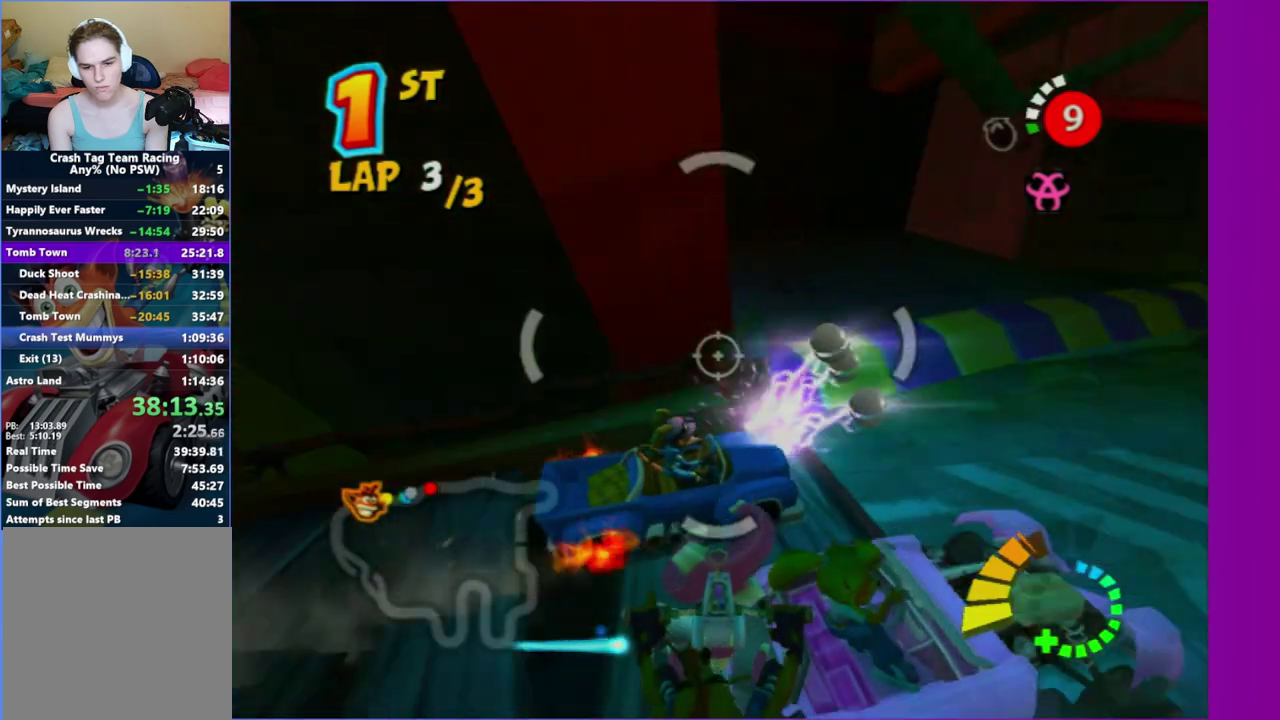
{"buttons": ["R2"], "left_stick": "up", "right_stick": "center", "events": [[150, "left_stick", "up-right"], [217, "R2", "down"], [233, "left_stick", "up"], [283, "left_stick", "up-right"], [350, "R2", "up"], [433, "left_stick", "up"], [450, "R2", "down"]]}
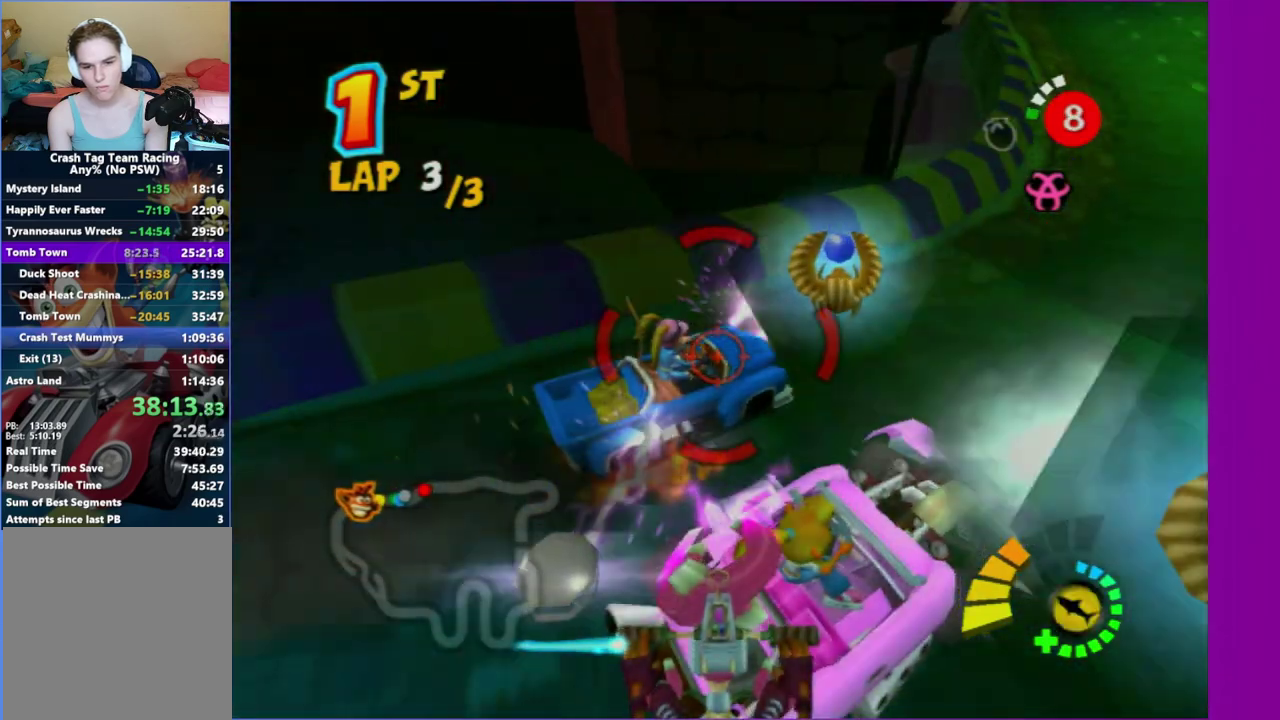
{"buttons": ["R2"], "left_stick": "down", "right_stick": "center", "events": [[100, "R2", "up"], [167, "R2", "down"], [167, "left_stick", "center"], [300, "R2", "up"], [300, "left_stick", "down"], [383, "R2", "down"]]}
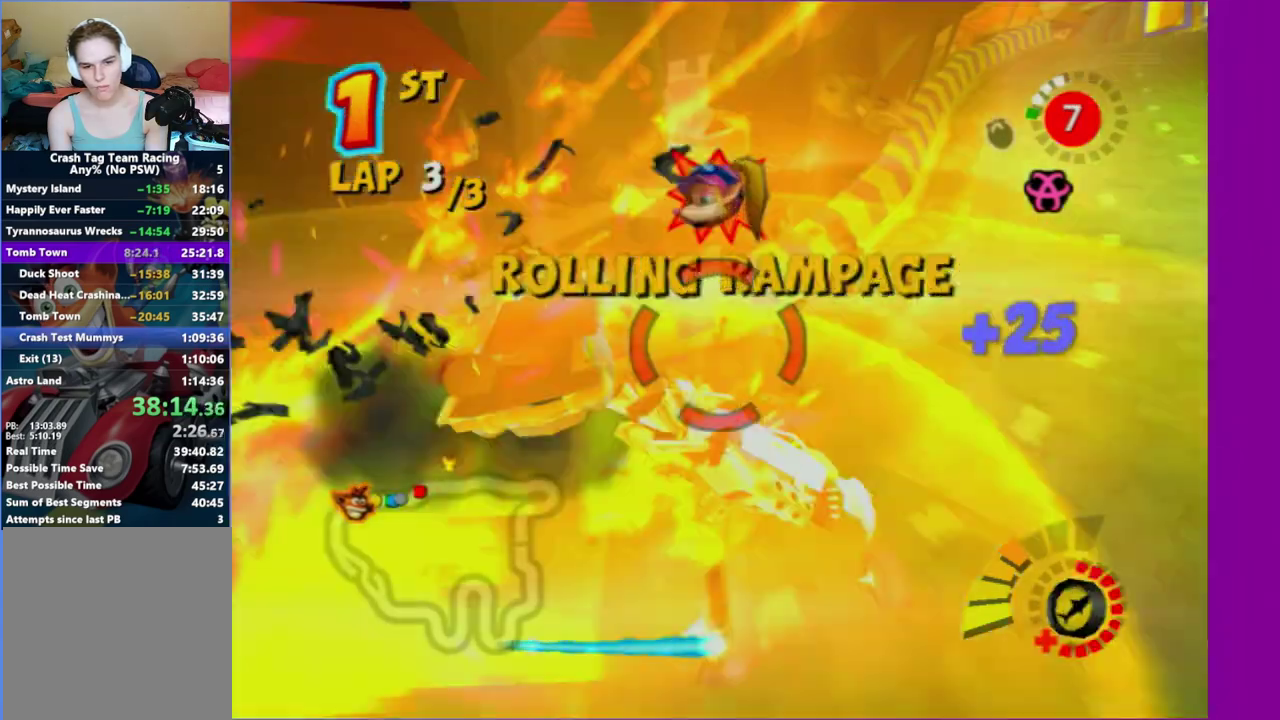
{"buttons": [], "left_stick": "down-right", "right_stick": "center", "events": [[67, "left_stick", "down-left"], [83, "R2", "up"], [233, "left_stick", "center"], [483, "left_stick", "down-right"]]}
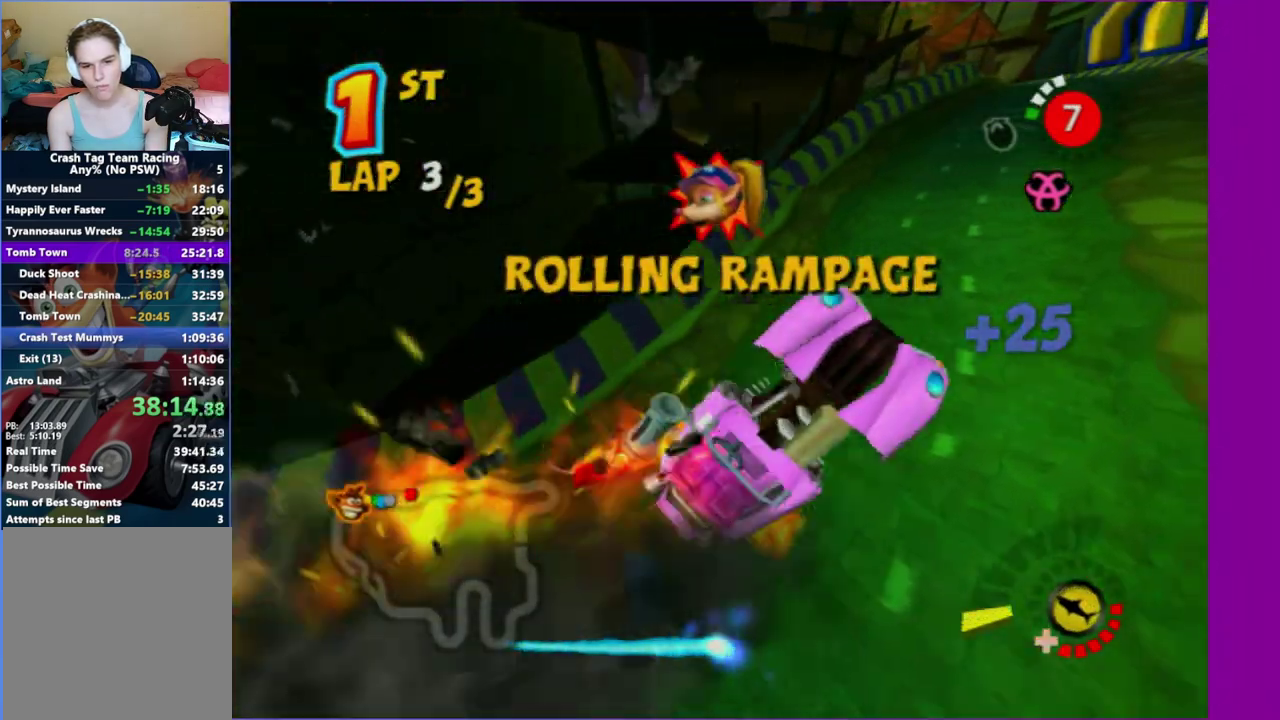
{"buttons": [], "left_stick": "center", "right_stick": "center", "events": [[33, "left_stick", "right"], [133, "left_stick", "center"]]}
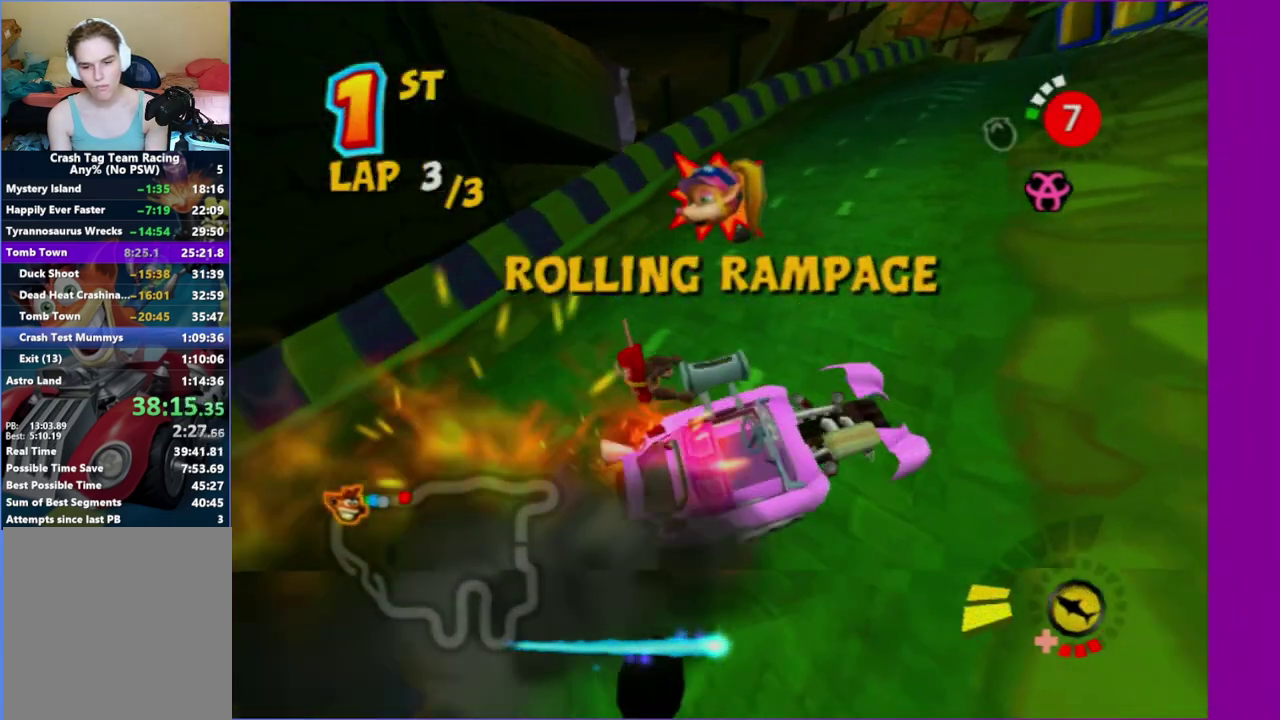
{"buttons": [], "left_stick": "center", "right_stick": "center", "events": []}
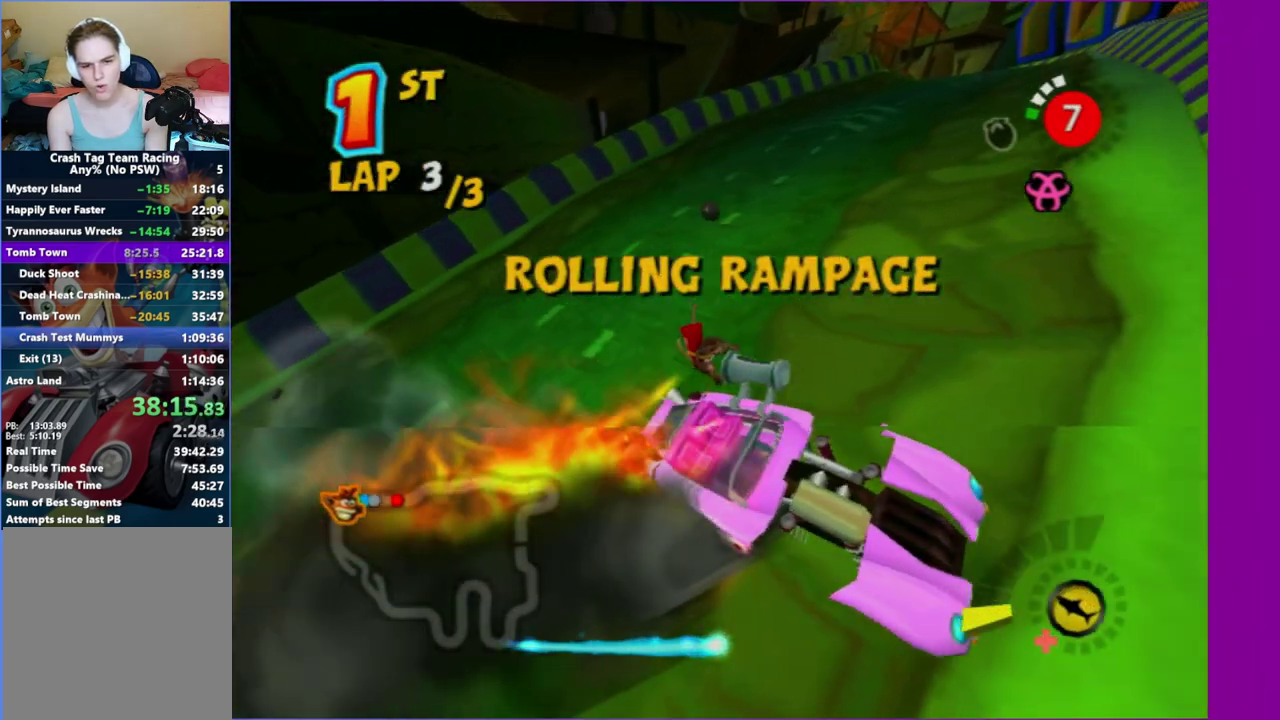
{"buttons": [], "left_stick": "center", "right_stick": "center", "events": [[83, "left_stick", "down-left"], [133, "left_stick", "left"], [400, "left_stick", "center"]]}
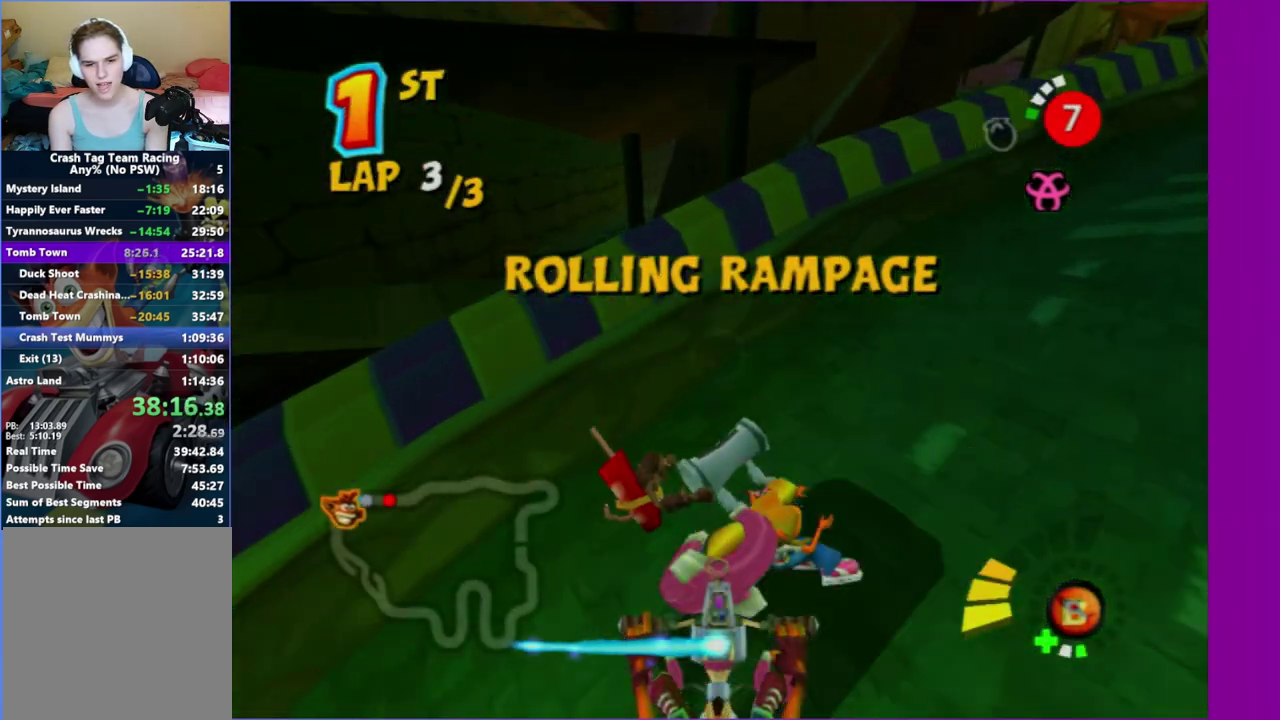
{"buttons": [], "left_stick": "down-right", "right_stick": "center", "events": [[250, "left_stick", "right"], [483, "left_stick", "down-right"]]}
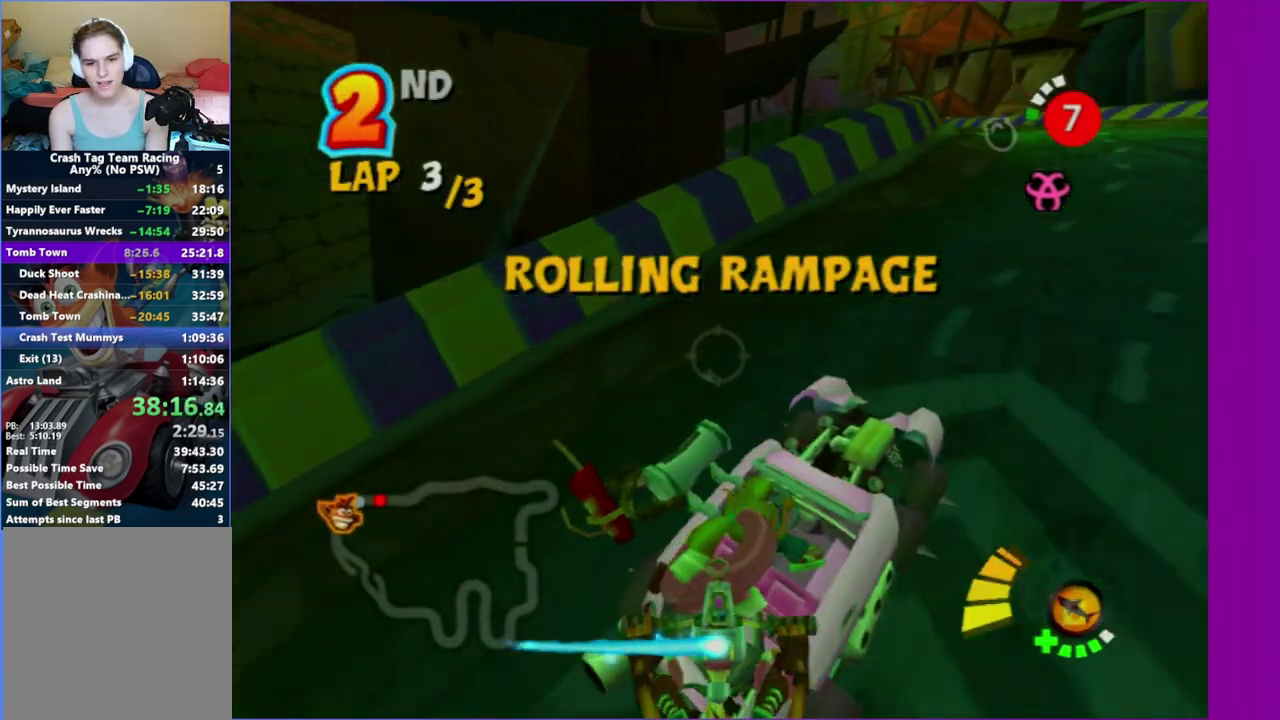
{"buttons": [], "left_stick": "up-right", "right_stick": "center", "events": [[467, "left_stick", "up-right"]]}
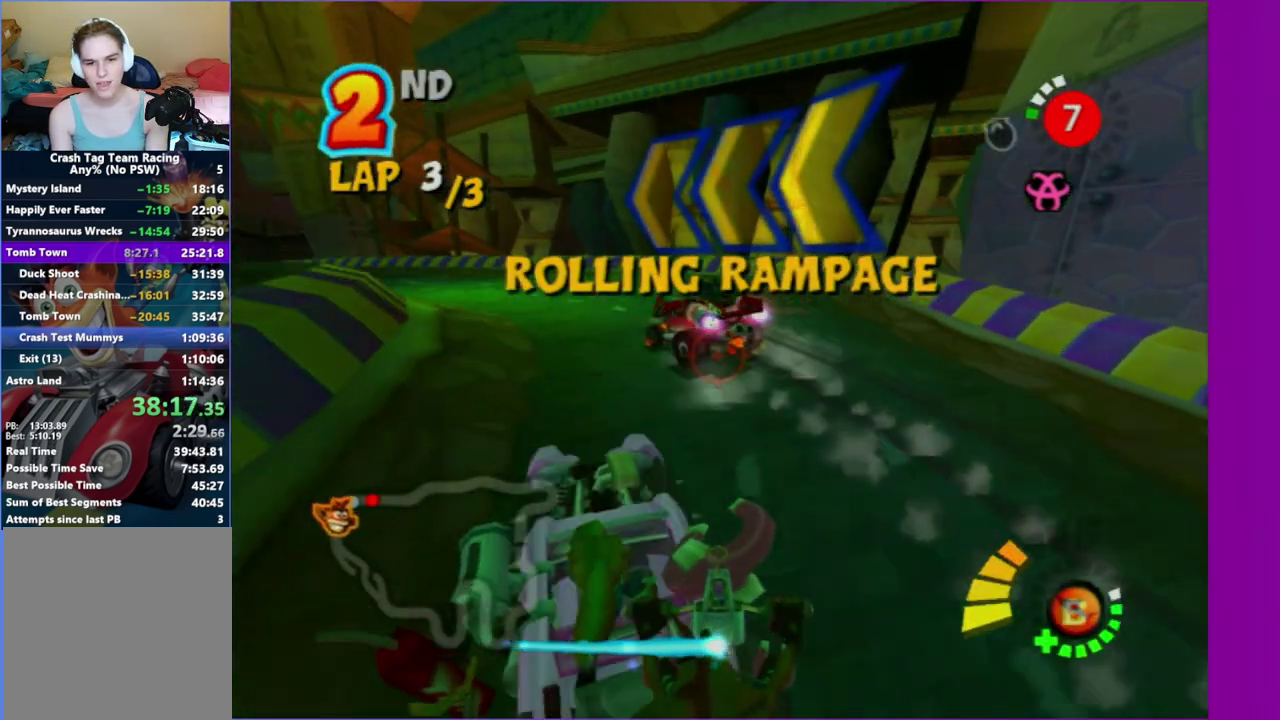
{"buttons": [], "left_stick": "left", "right_stick": "center", "events": [[17, "left_stick", "up"], [67, "left_stick", "up-left"], [100, "B", "down"], [117, "left_stick", "left"], [217, "B", "up"]]}
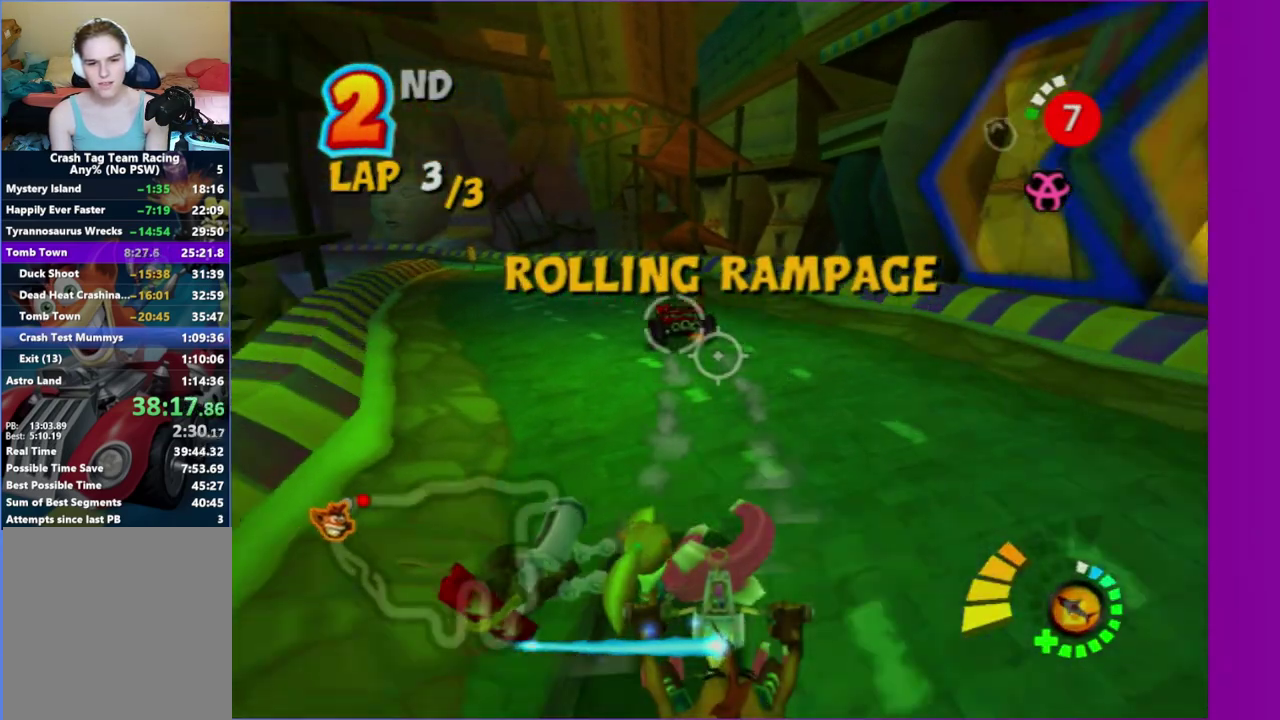
{"buttons": [], "left_stick": "center", "right_stick": "center", "events": [[100, "left_stick", "down-left"], [150, "B", "down"], [183, "left_stick", "down"], [283, "B", "up"], [383, "left_stick", "center"]]}
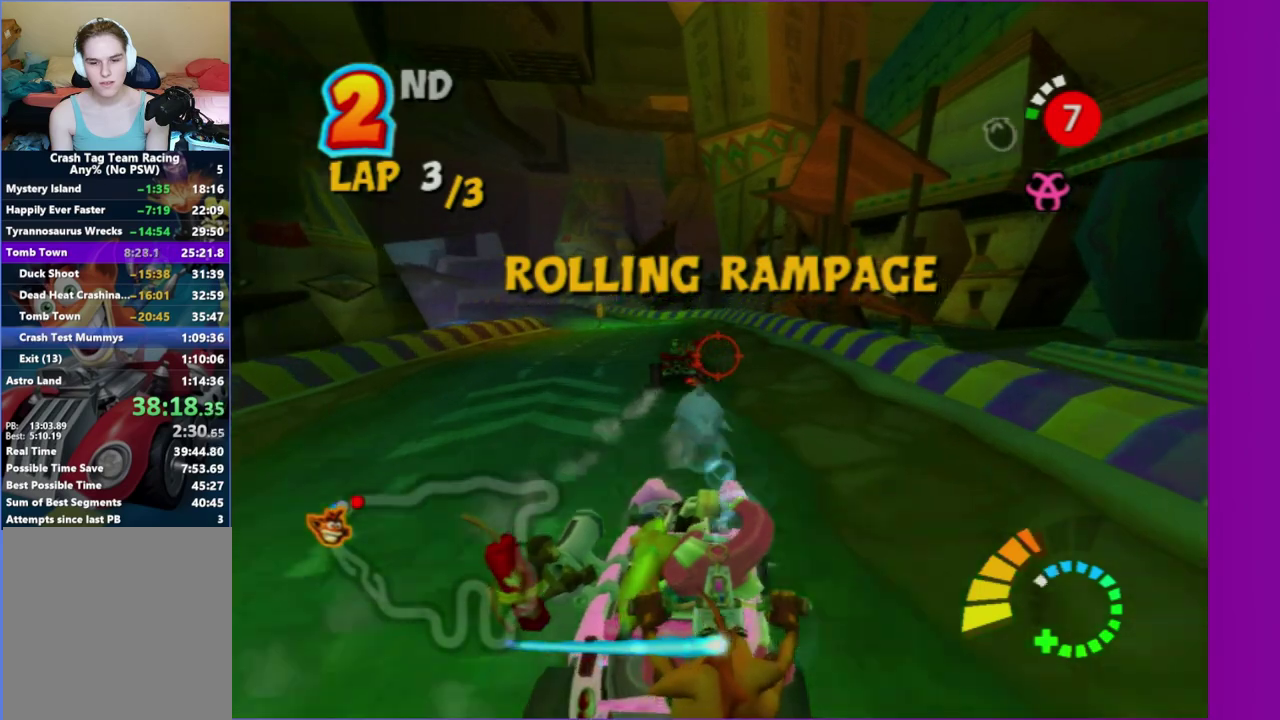
{"buttons": [], "left_stick": "center", "right_stick": "center", "events": [[67, "left_stick", "down-left"], [133, "left_stick", "left"], [400, "left_stick", "center"]]}
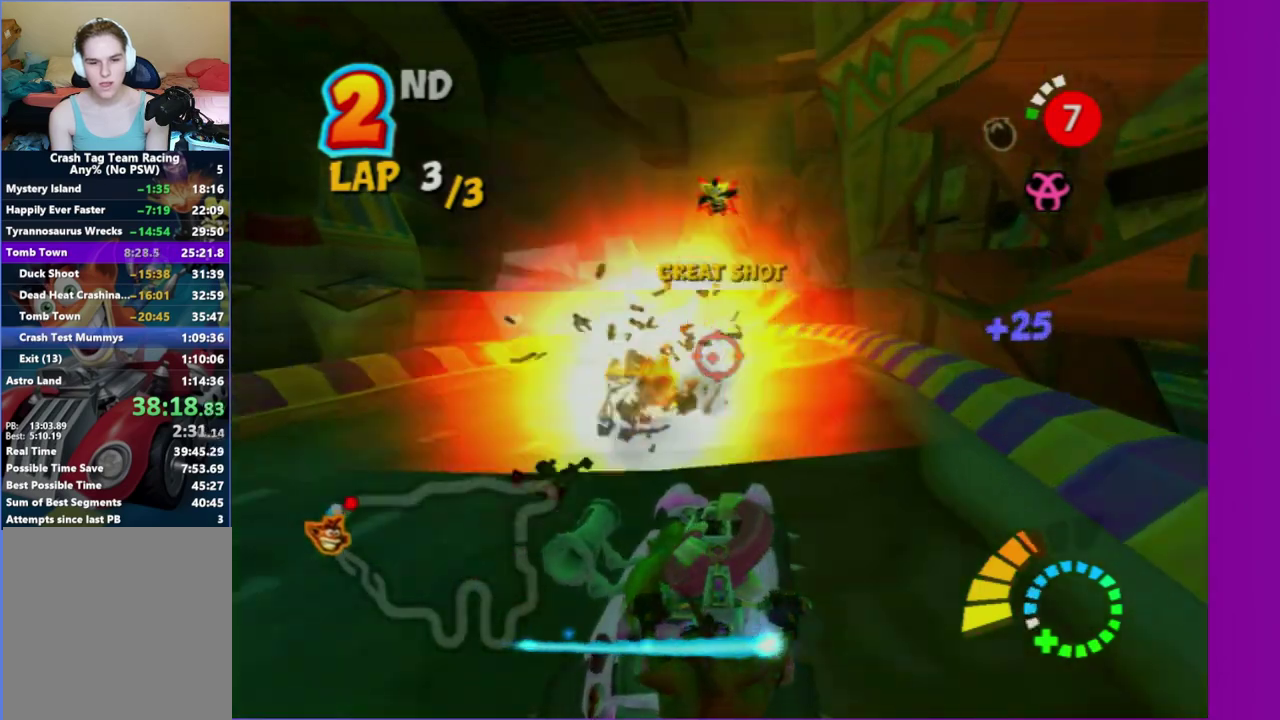
{"buttons": [], "left_stick": "left", "right_stick": "center", "events": [[217, "left_stick", "down-left"], [350, "left_stick", "left"]]}
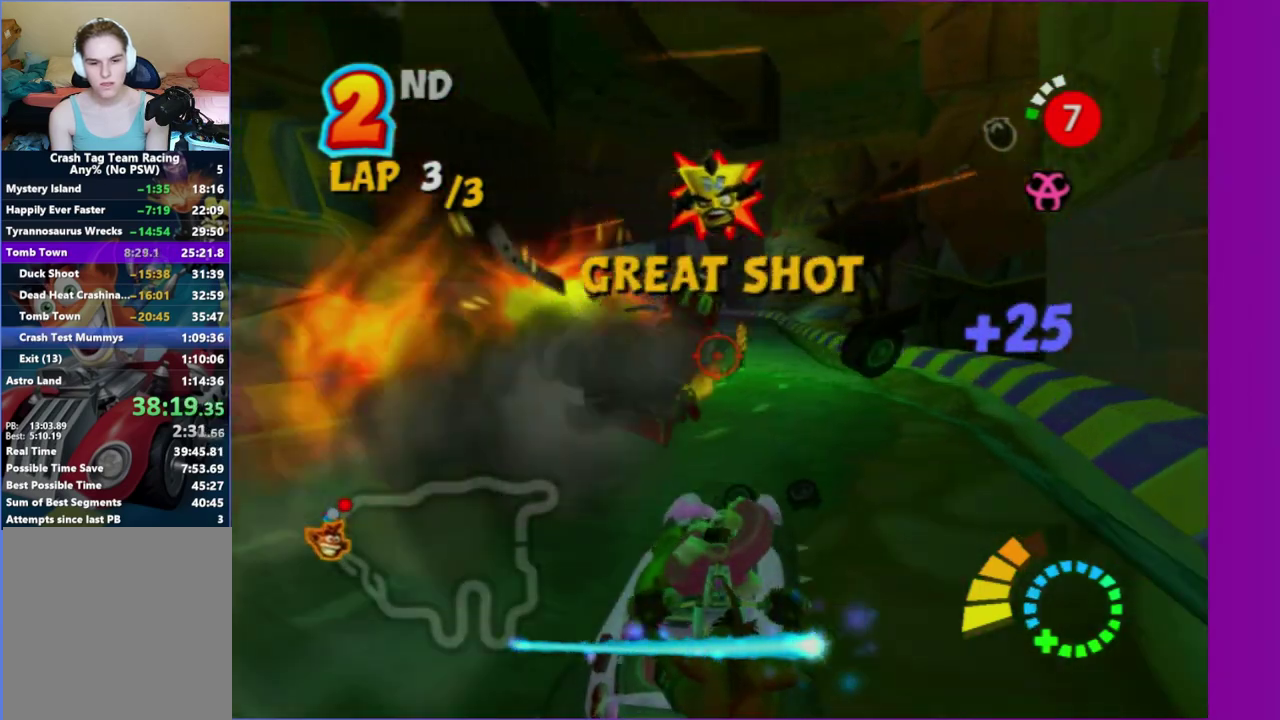
{"buttons": [], "left_stick": "left", "right_stick": "center", "events": []}
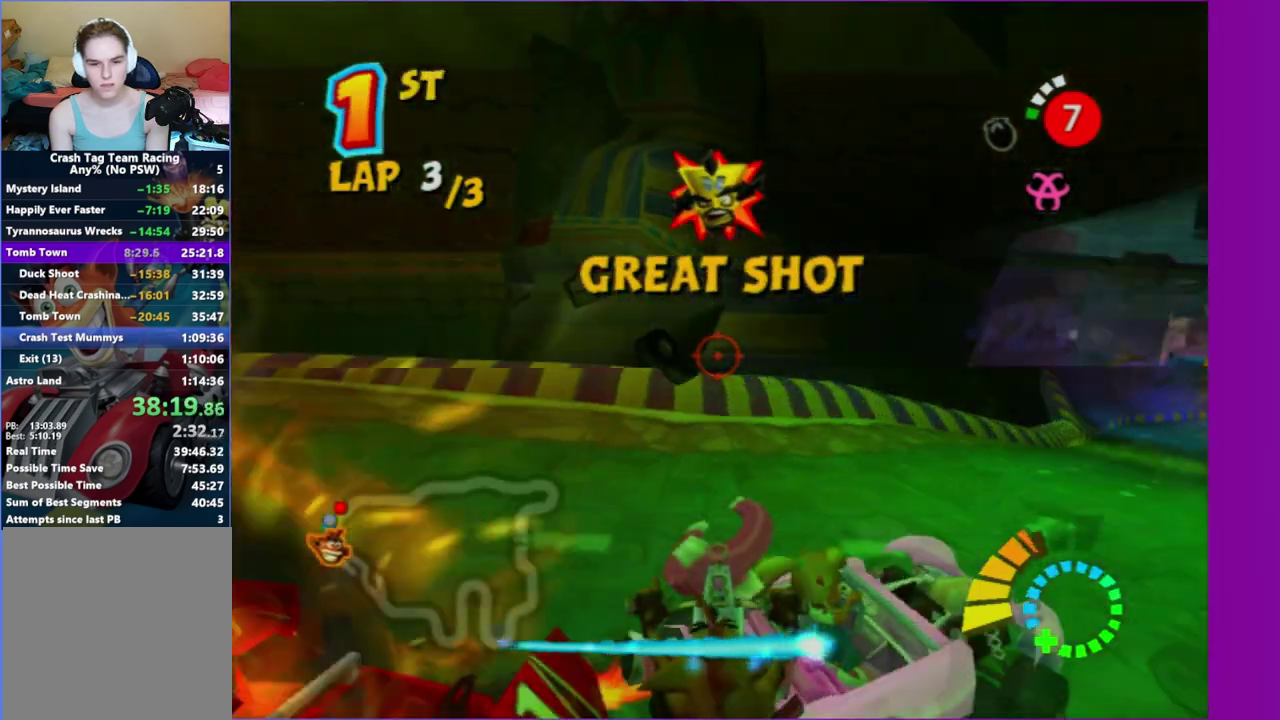
{"buttons": [], "left_stick": "center", "right_stick": "center", "events": [[383, "left_stick", "up-left"], [433, "left_stick", "center"]]}
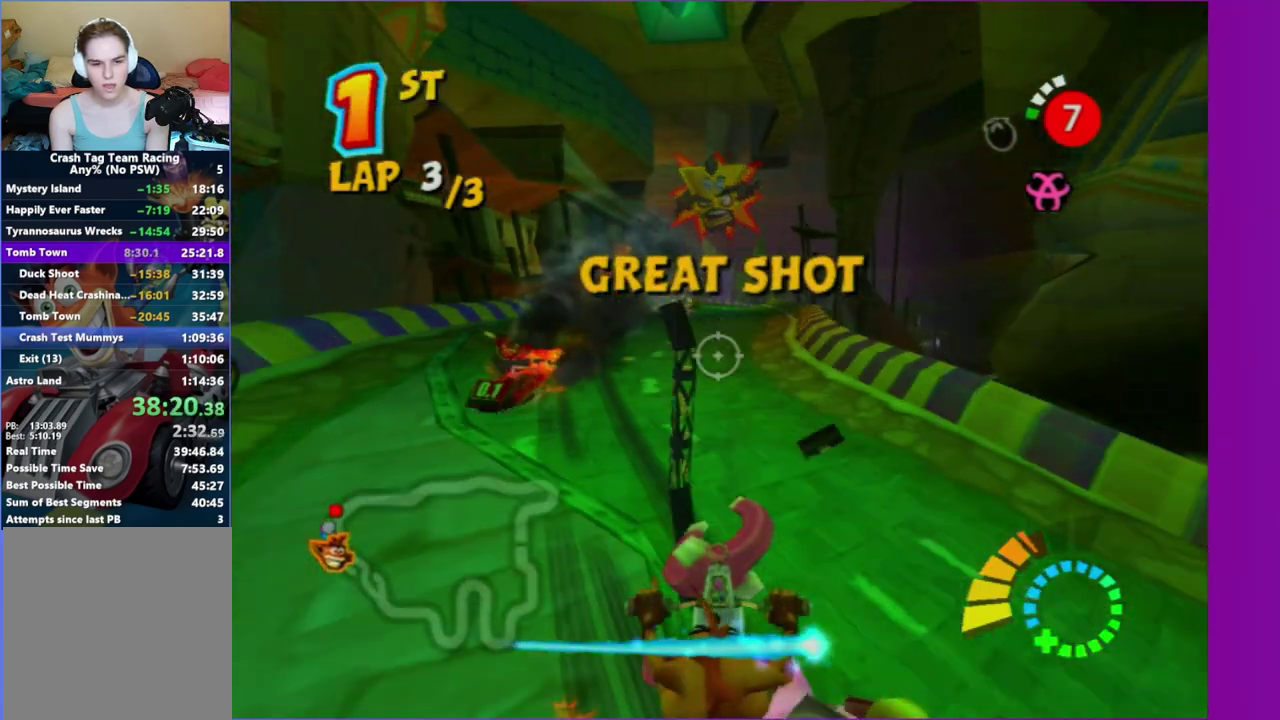
{"buttons": ["R2"], "left_stick": "center", "right_stick": "center", "events": [[33, "left_stick", "down-left"], [383, "left_stick", "left"], [433, "left_stick", "up-left"], [483, "R2", "down"], [483, "left_stick", "center"]]}
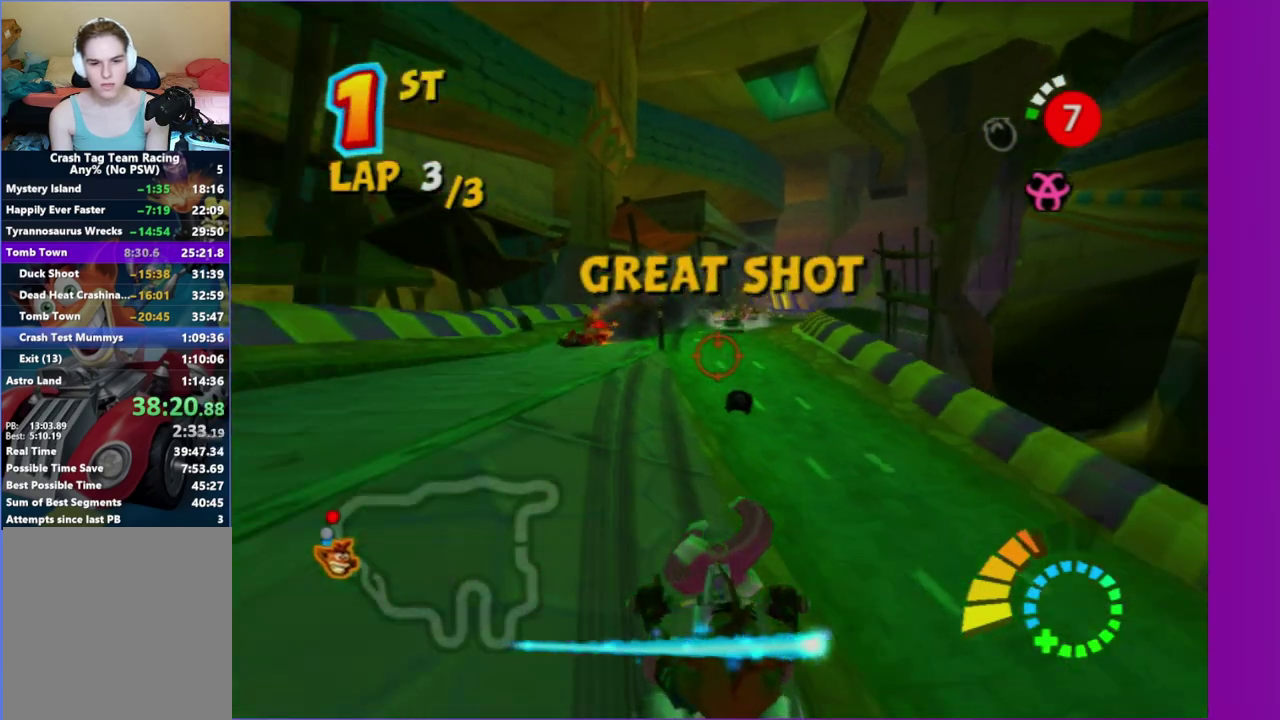
{"buttons": ["R2"], "left_stick": "left", "right_stick": "center", "events": [[100, "left_stick", "down-left"], [133, "R2", "up"], [183, "left_stick", "down"], [333, "left_stick", "down-left"], [450, "R2", "down"], [500, "left_stick", "left"]]}
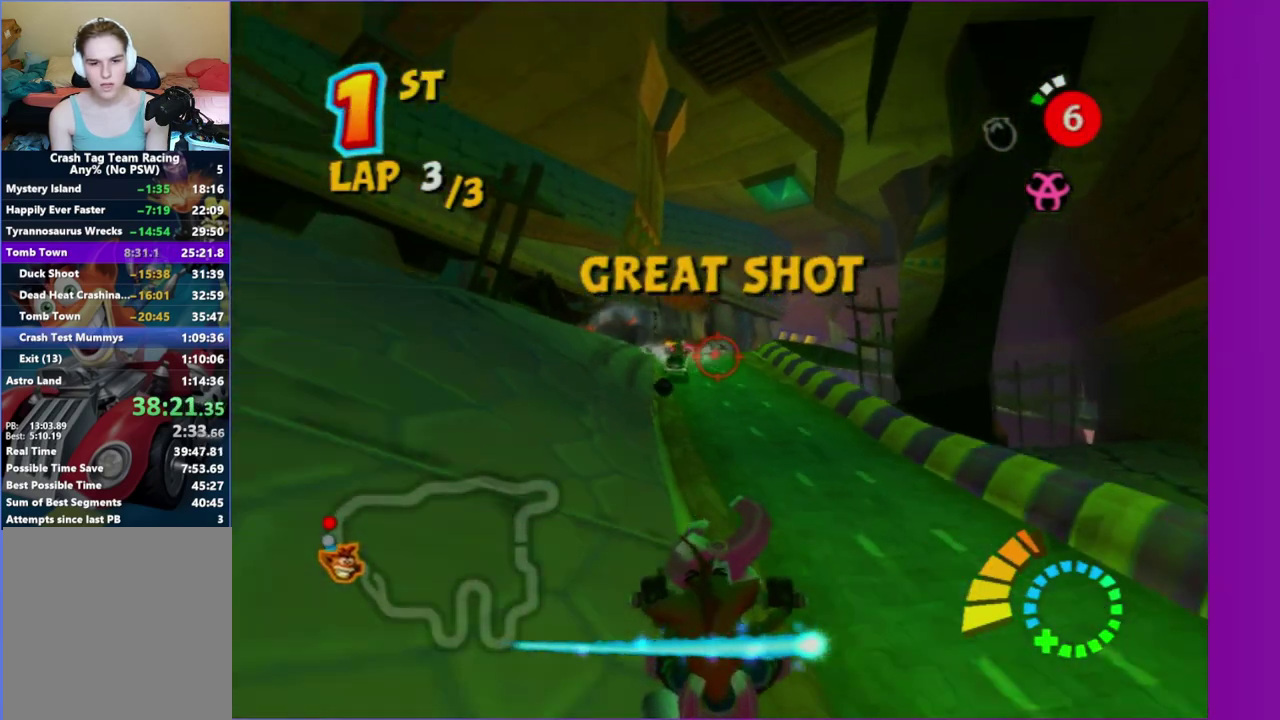
{"buttons": ["R2"], "left_stick": "down-right", "right_stick": "center", "events": [[167, "R2", "up"], [217, "left_stick", "center"], [267, "R2", "down"], [350, "left_stick", "down-left"], [433, "R2", "up"], [483, "left_stick", "down-right"], [500, "R2", "down"]]}
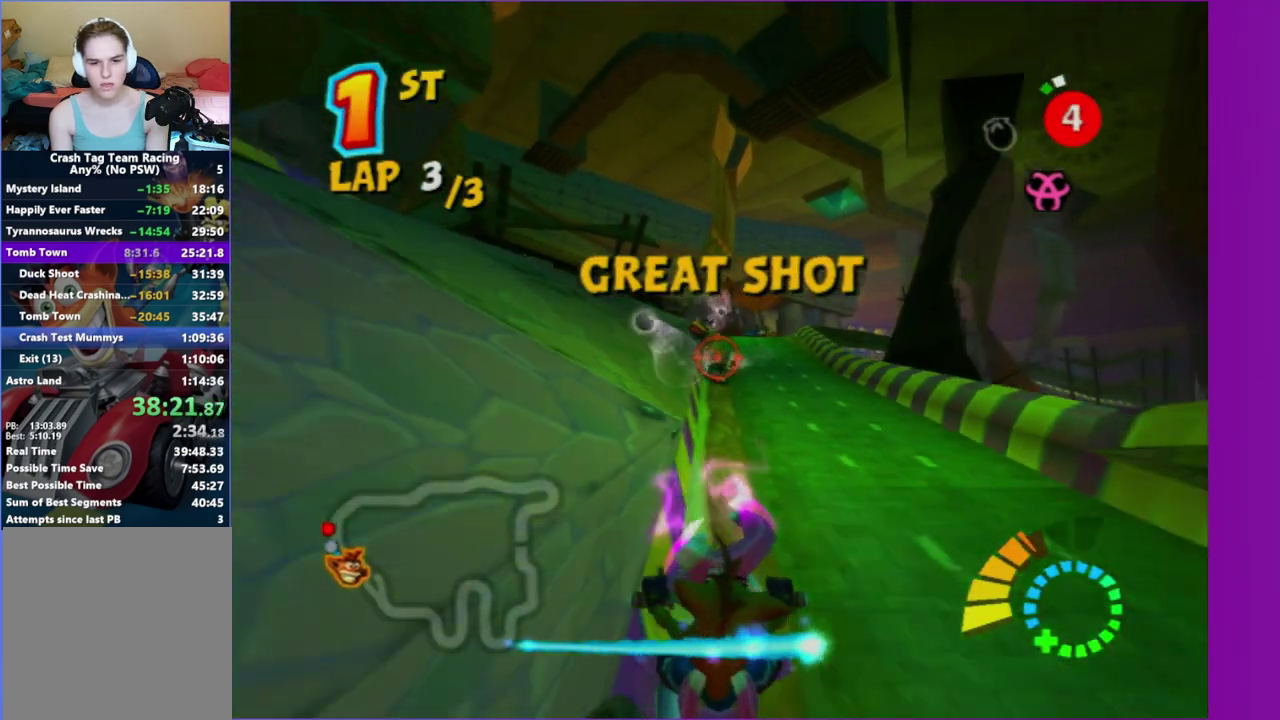
{"buttons": ["R2"], "left_stick": "center", "right_stick": "center", "events": [[50, "left_stick", "up-right"], [133, "R2", "up"], [133, "left_stick", "up-left"], [250, "R2", "down"], [400, "left_stick", "center"], [417, "R2", "up"], [483, "R2", "down"]]}
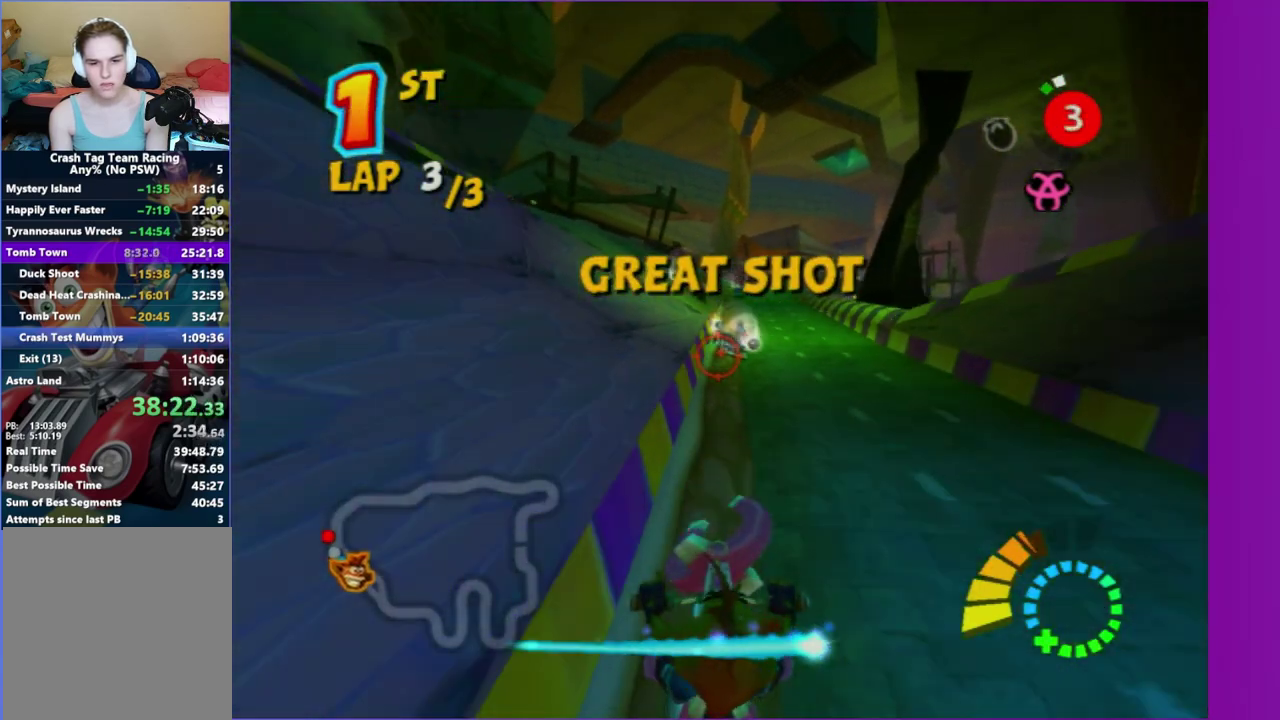
{"buttons": [], "left_stick": "up-right", "right_stick": "center", "events": [[17, "left_stick", "down"], [100, "left_stick", "down-right"], [167, "R2", "up"], [250, "R2", "down"], [283, "left_stick", "up"], [350, "left_stick", "up-right"], [400, "R2", "up"]]}
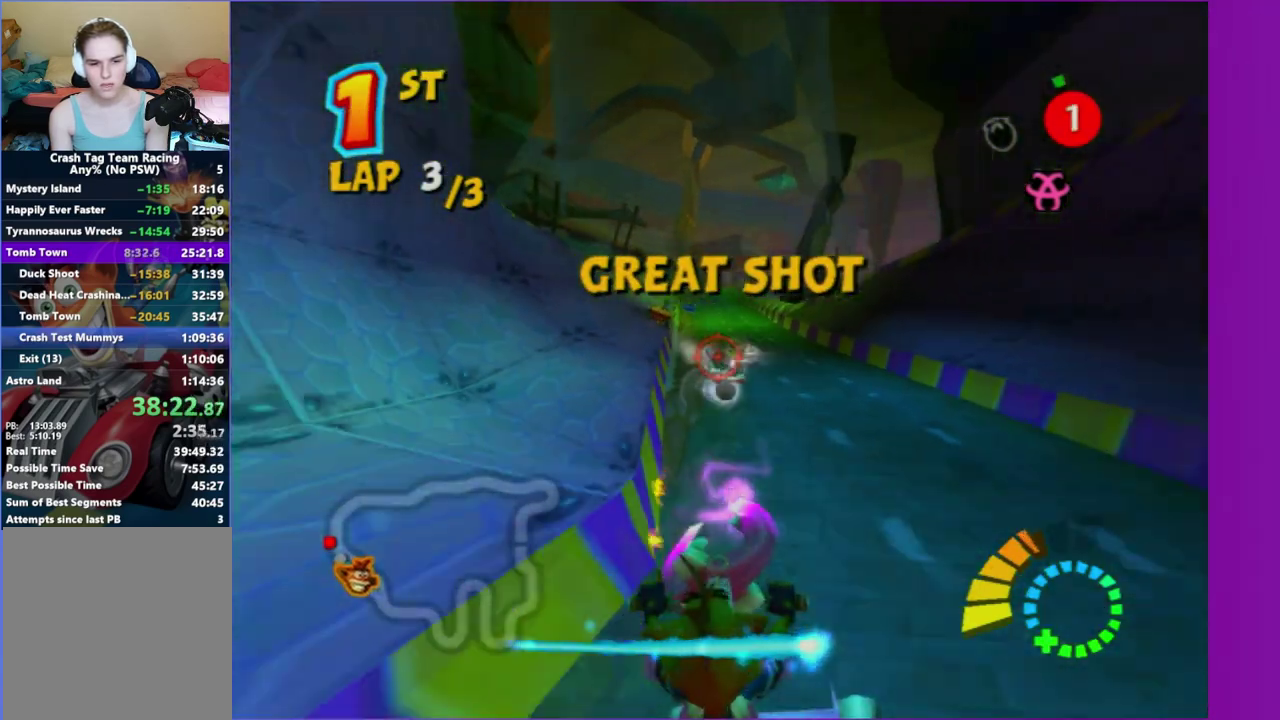
{"buttons": ["R2"], "left_stick": "up", "right_stick": "center", "events": [[17, "R2", "down"], [133, "left_stick", "center"], [150, "R2", "up"], [350, "R2", "down"], [350, "left_stick", "down-left"], [467, "left_stick", "up"]]}